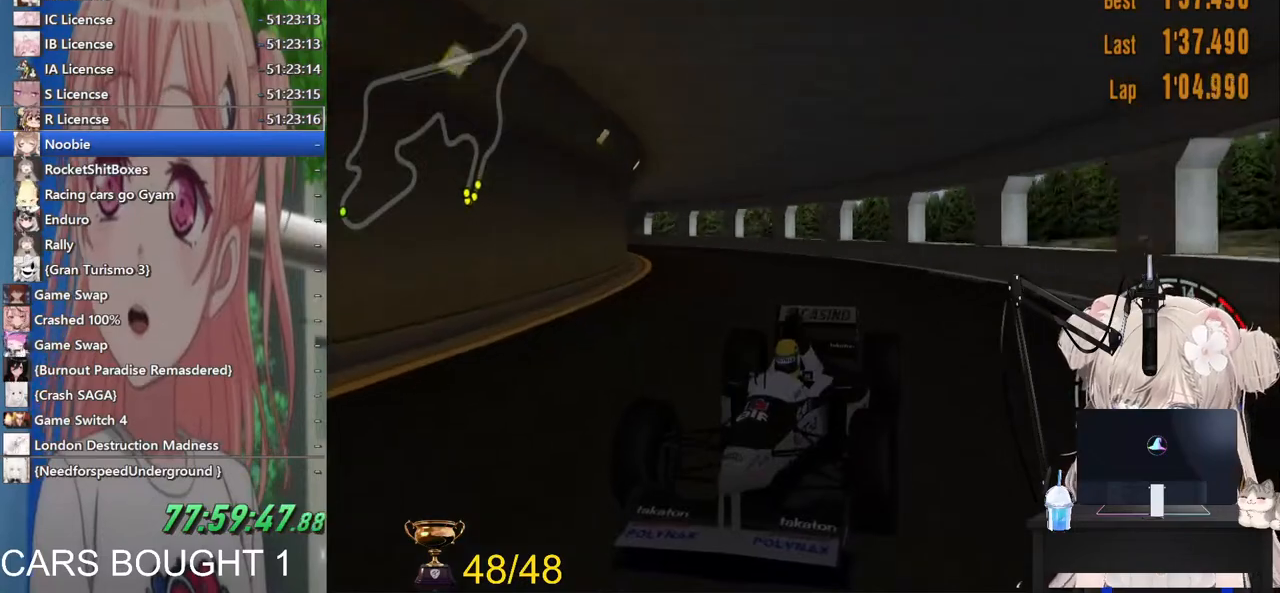
Gameplay with a controller (PlayStation layout); each line is a JSON object with the inputs held at the frame after it. "events" lists button and stick changes between this image and that frame as [ms after this image, input, new state], when the widget could be followed in between.
{"buttons": ["L1", "R2"], "left_stick": "right", "right_stick": "center", "events": [[233, "L1", "down"]]}
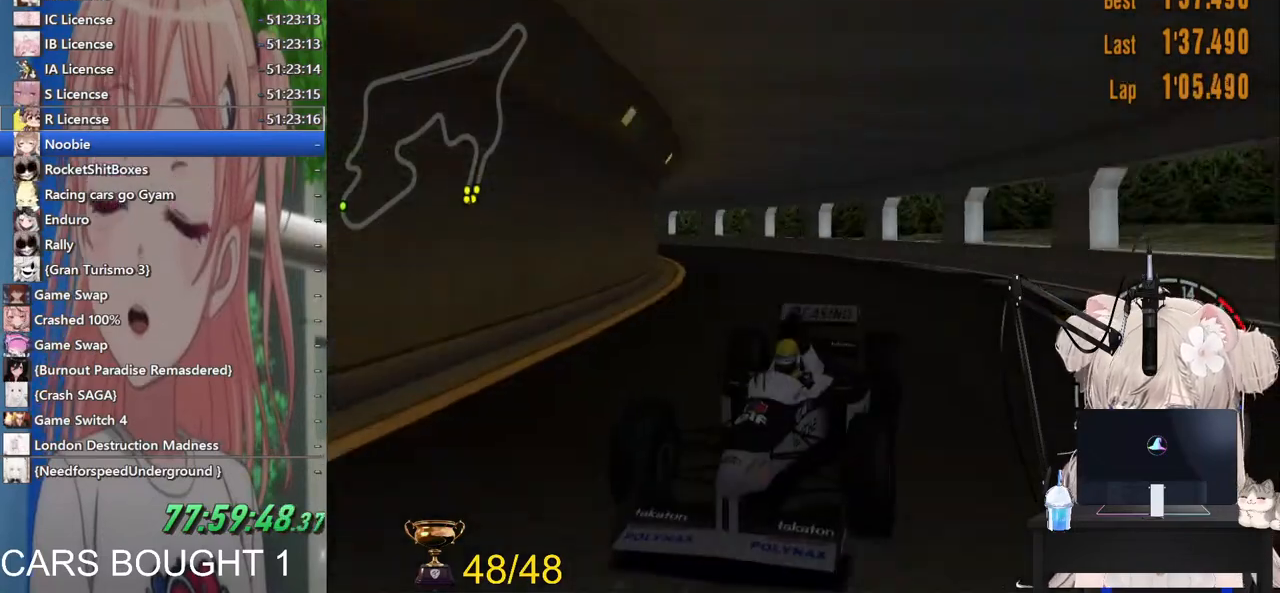
{"buttons": ["R2"], "left_stick": "right", "right_stick": "center", "events": [[200, "L1", "up"]]}
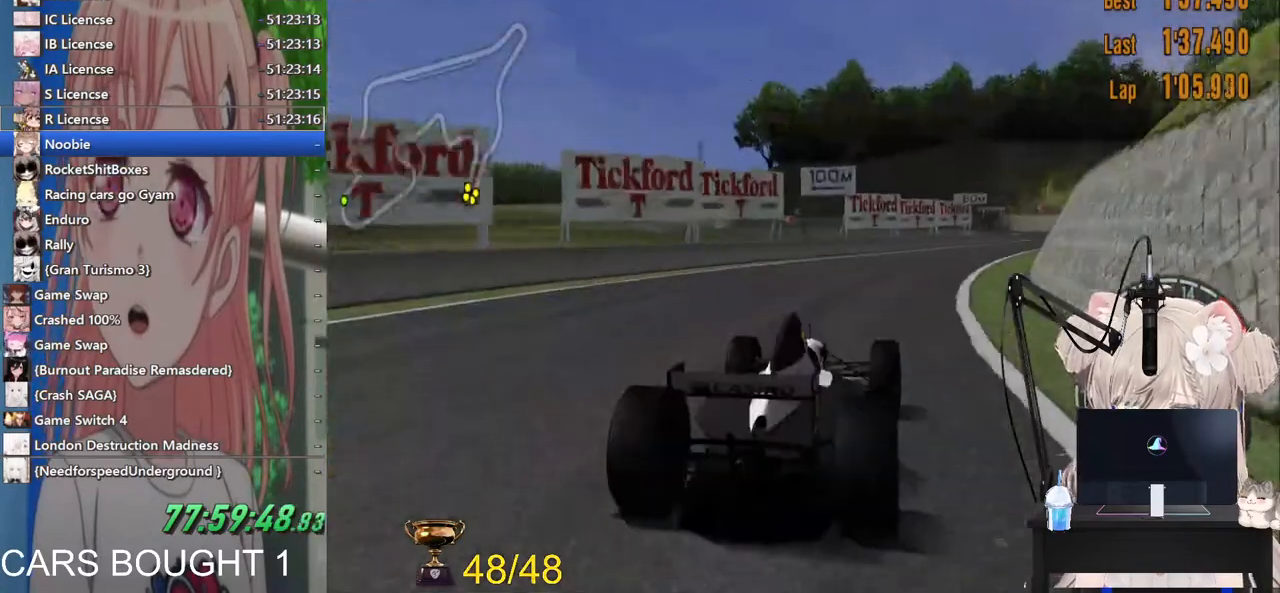
{"buttons": ["R2"], "left_stick": "right", "right_stick": "center", "events": [[283, "CROSS", "down"], [417, "CROSS", "up"]]}
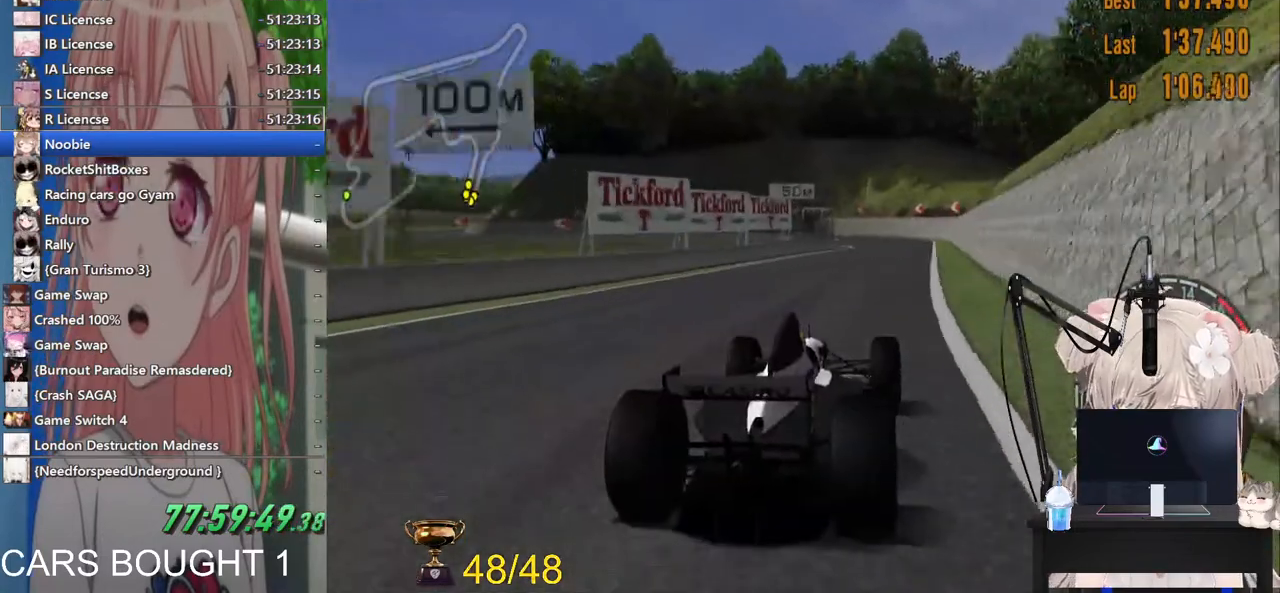
{"buttons": ["R2"], "left_stick": "center", "right_stick": "center", "events": [[50, "left_stick", "center"], [167, "left_stick", "left"], [400, "left_stick", "center"]]}
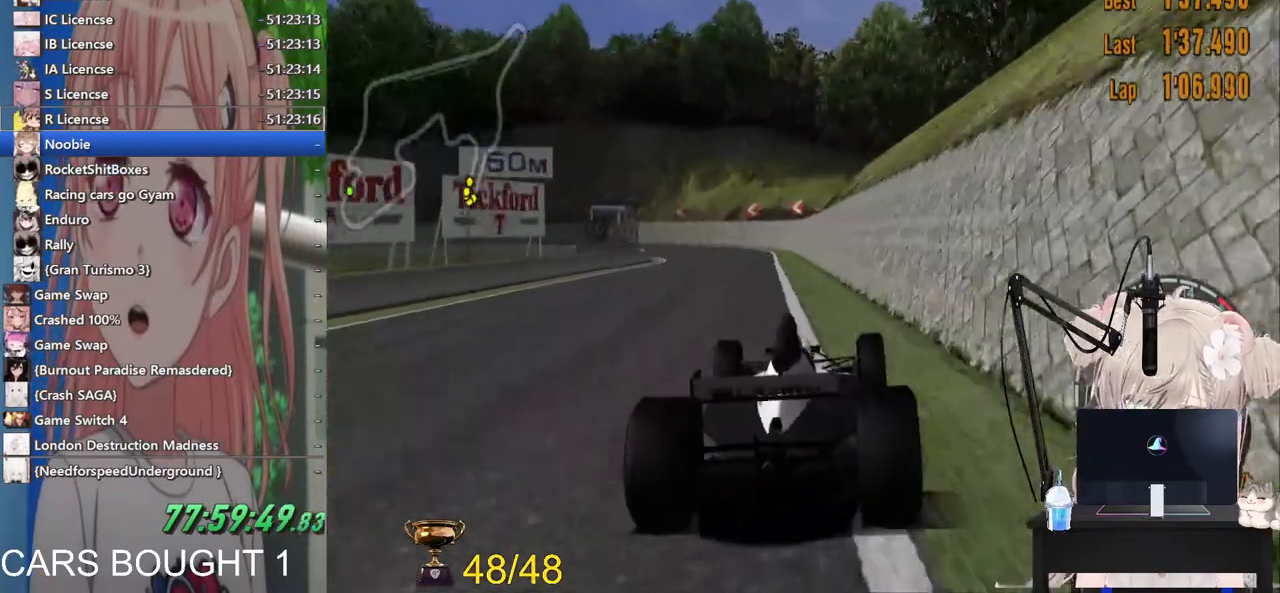
{"buttons": ["L2"], "left_stick": "center", "right_stick": "center", "events": [[83, "left_stick", "left"], [283, "R2", "up"], [350, "left_stick", "center"], [417, "L2", "down"]]}
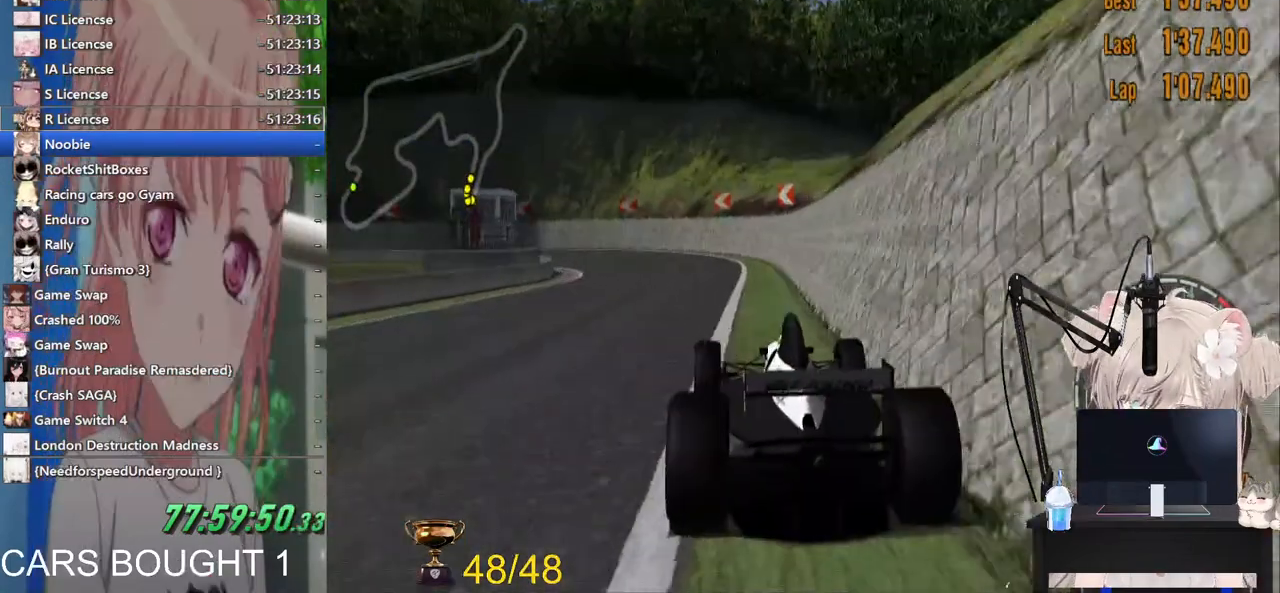
{"buttons": [], "left_stick": "left", "right_stick": "center", "events": [[33, "SQUARE", "down"], [183, "L2", "up"], [217, "SQUARE", "up"], [283, "left_stick", "left"]]}
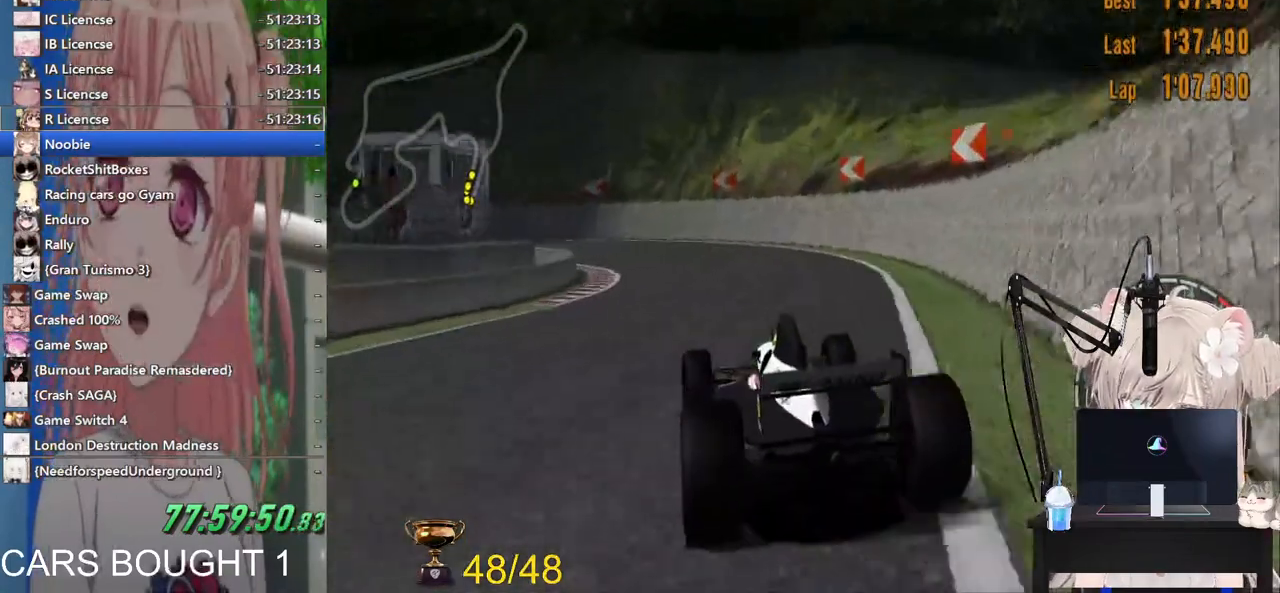
{"buttons": ["SQUARE"], "left_stick": "left", "right_stick": "center"}
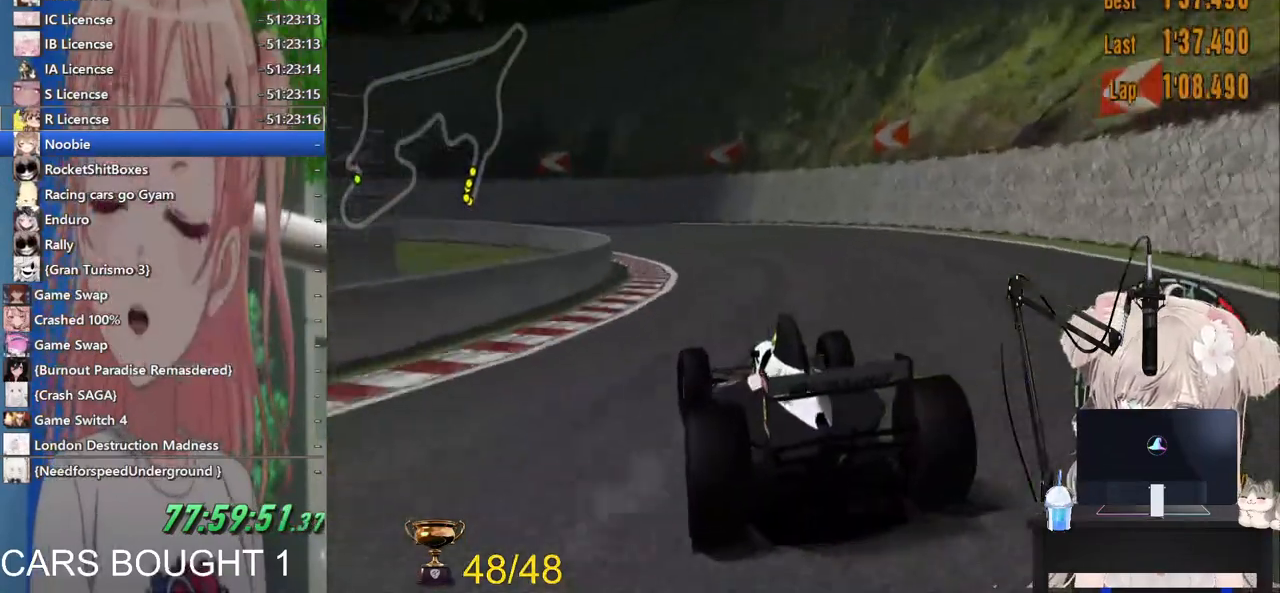
{"buttons": ["R2"], "left_stick": "up", "right_stick": "center", "events": [[100, "left_stick", "up-left"], [133, "SQUARE", "up"], [183, "R2", "down"], [250, "left_stick", "up"]]}
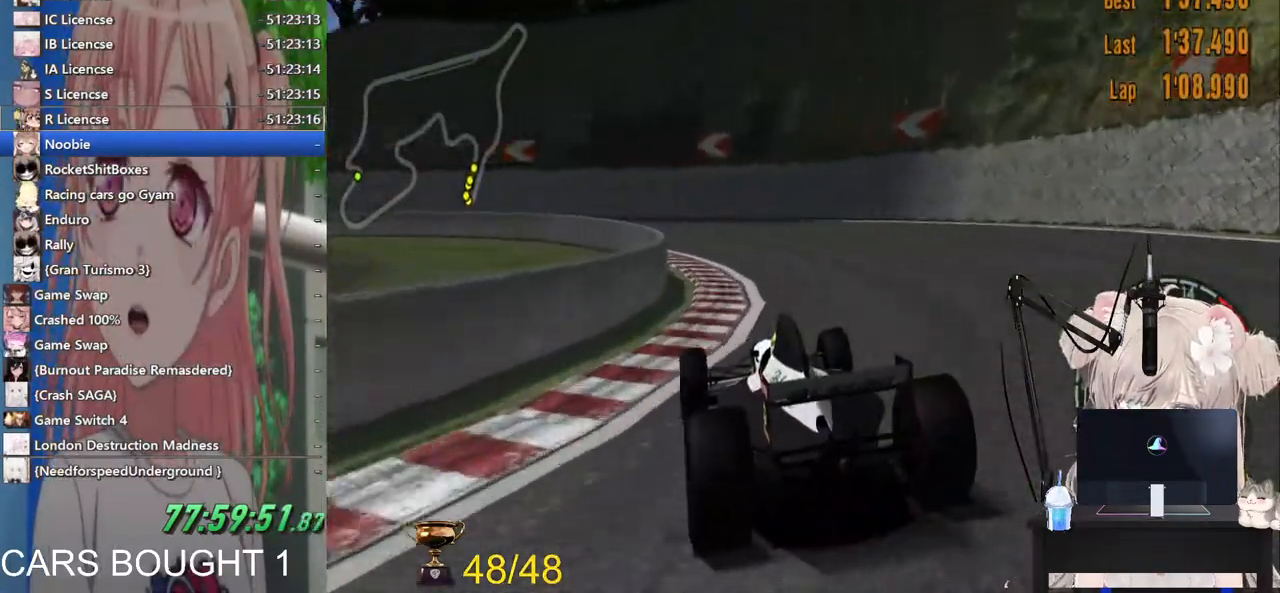
{"buttons": [], "left_stick": "left", "right_stick": "center", "events": [[100, "left_stick", "up-left"], [217, "left_stick", "center"], [283, "left_stick", "left"], [383, "R2", "up"]]}
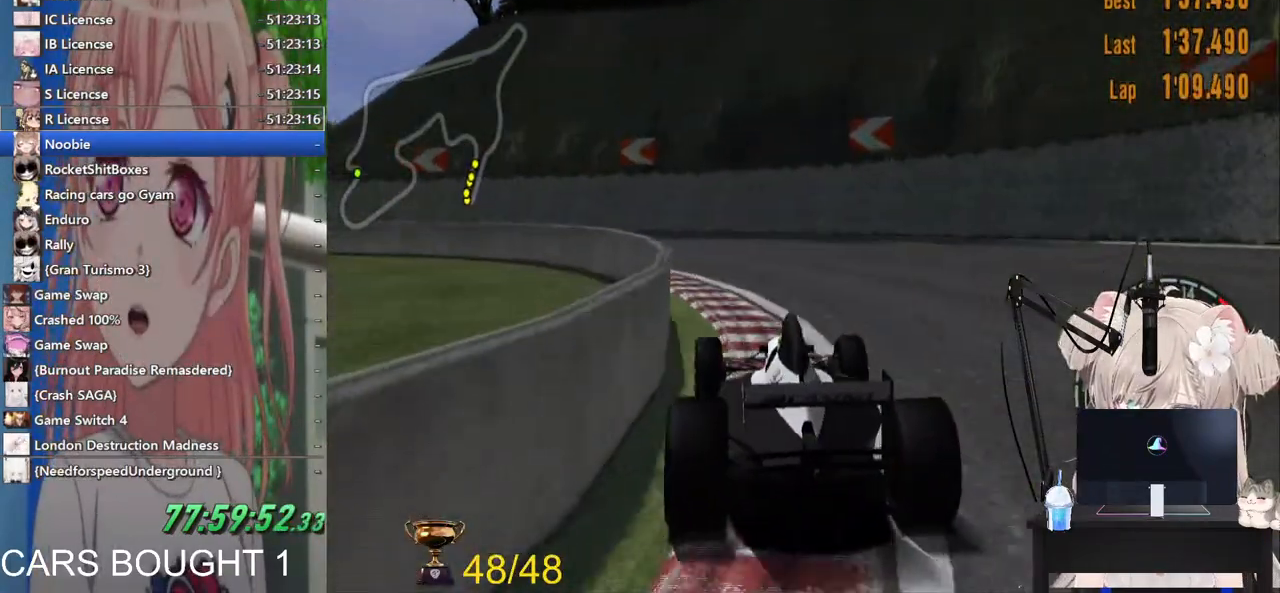
{"buttons": [], "left_stick": "left", "right_stick": "center", "events": []}
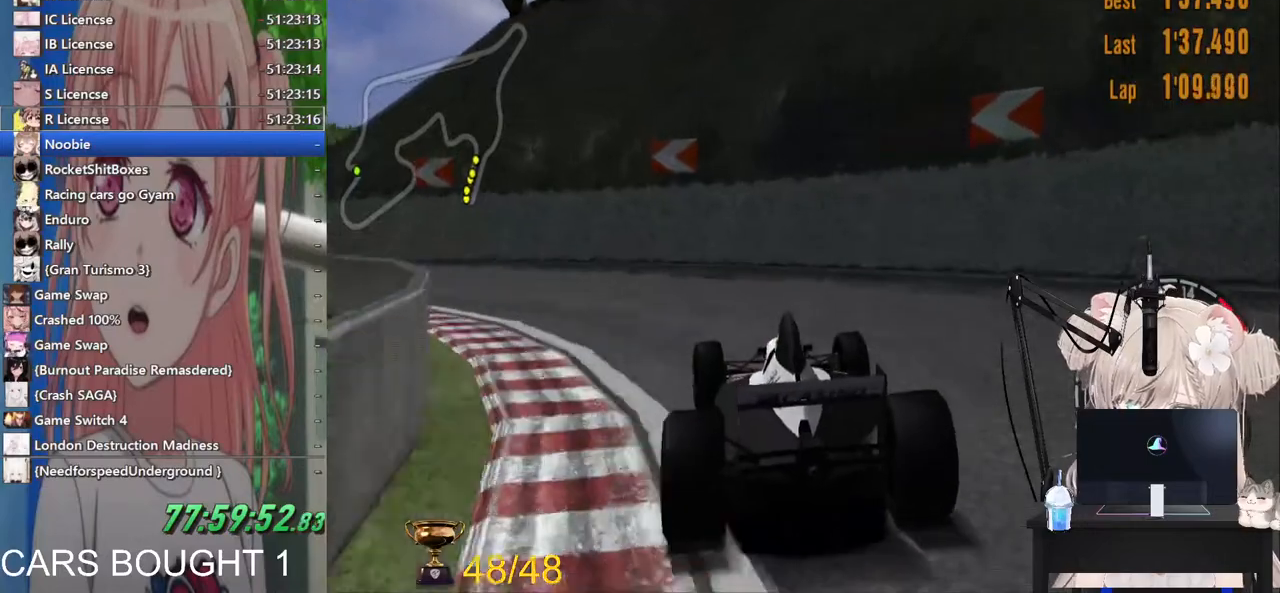
{"buttons": ["L1", "R2"], "left_stick": "left", "right_stick": "center", "events": [[133, "L1", "down"], [183, "R2", "down"], [317, "R2", "up"], [483, "R2", "down"]]}
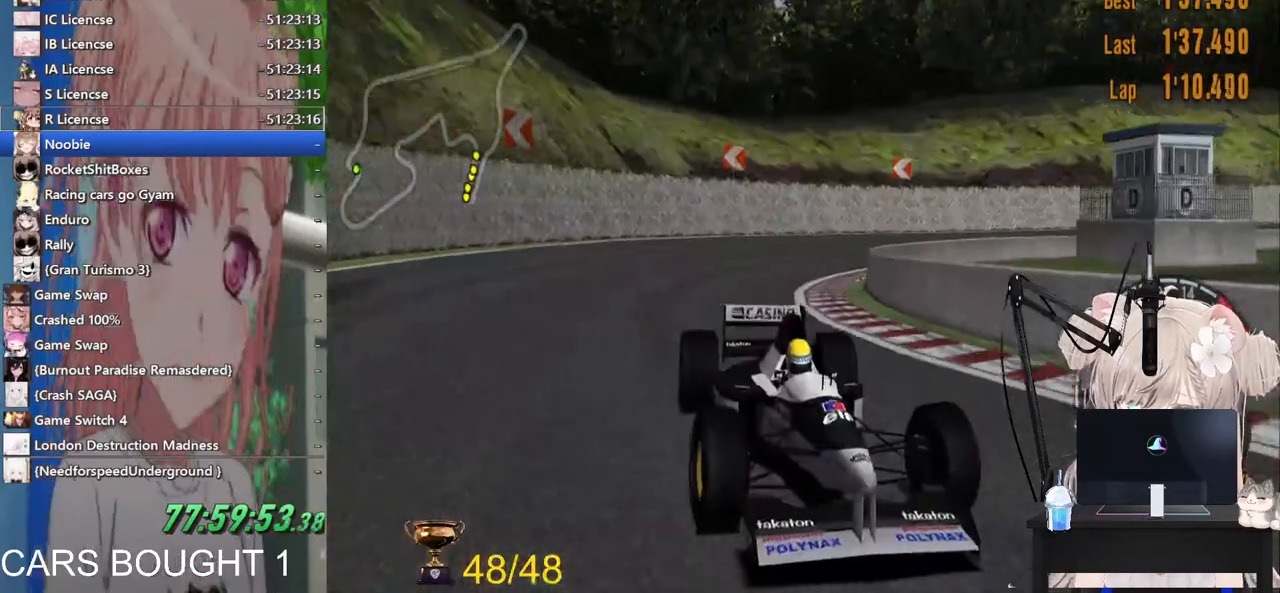
{"buttons": ["R2"], "left_stick": "left", "right_stick": "center", "events": [[167, "R2", "up"], [217, "L1", "up"], [267, "R2", "down"]]}
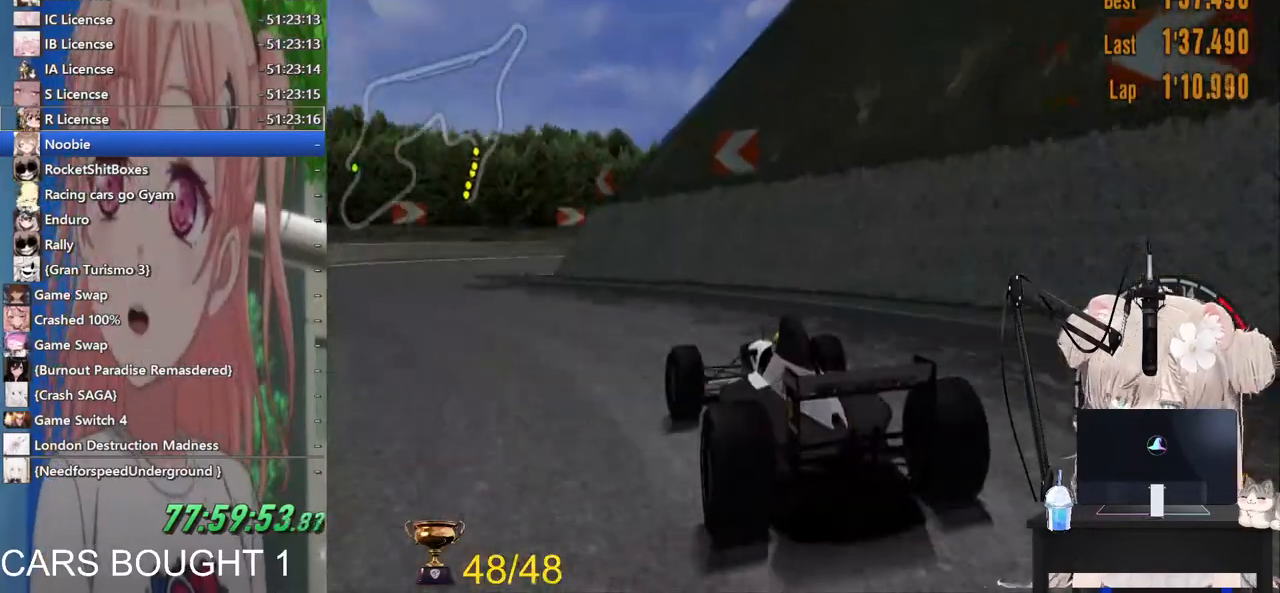
{"buttons": ["R2"], "left_stick": "up-left", "right_stick": "center", "events": [[183, "CROSS", "down"], [317, "left_stick", "right"], [483, "CROSS", "up"], [500, "left_stick", "up-left"]]}
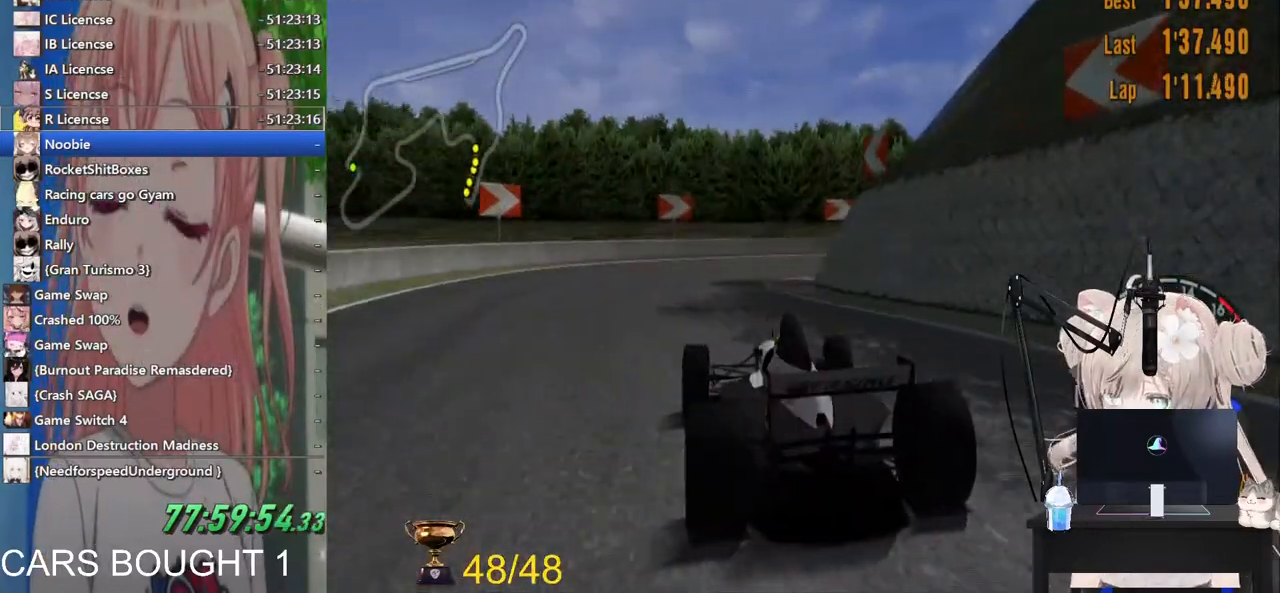
{"buttons": ["CIRCLE"], "left_stick": "right", "right_stick": "center", "events": [[167, "left_stick", "right"], [267, "R2", "up"], [317, "CIRCLE", "down"]]}
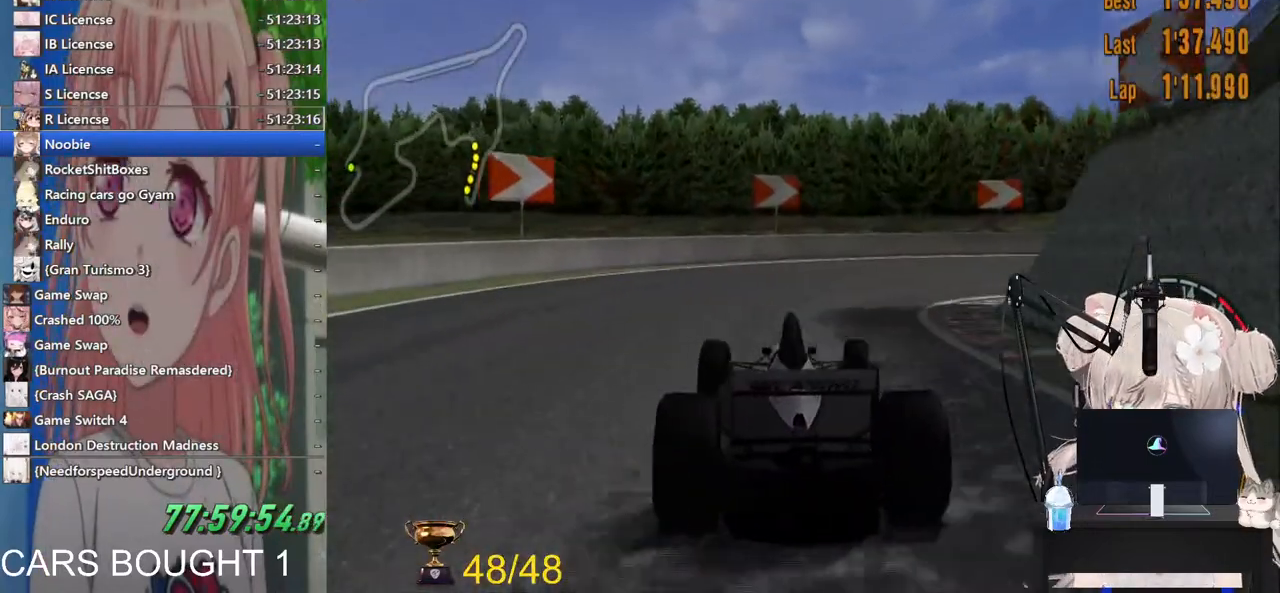
{"buttons": [], "left_stick": "right", "right_stick": "center", "events": [[33, "L2", "down"], [217, "CIRCLE", "up"], [300, "L2", "up"], [333, "SQUARE", "down"], [500, "SQUARE", "up"]]}
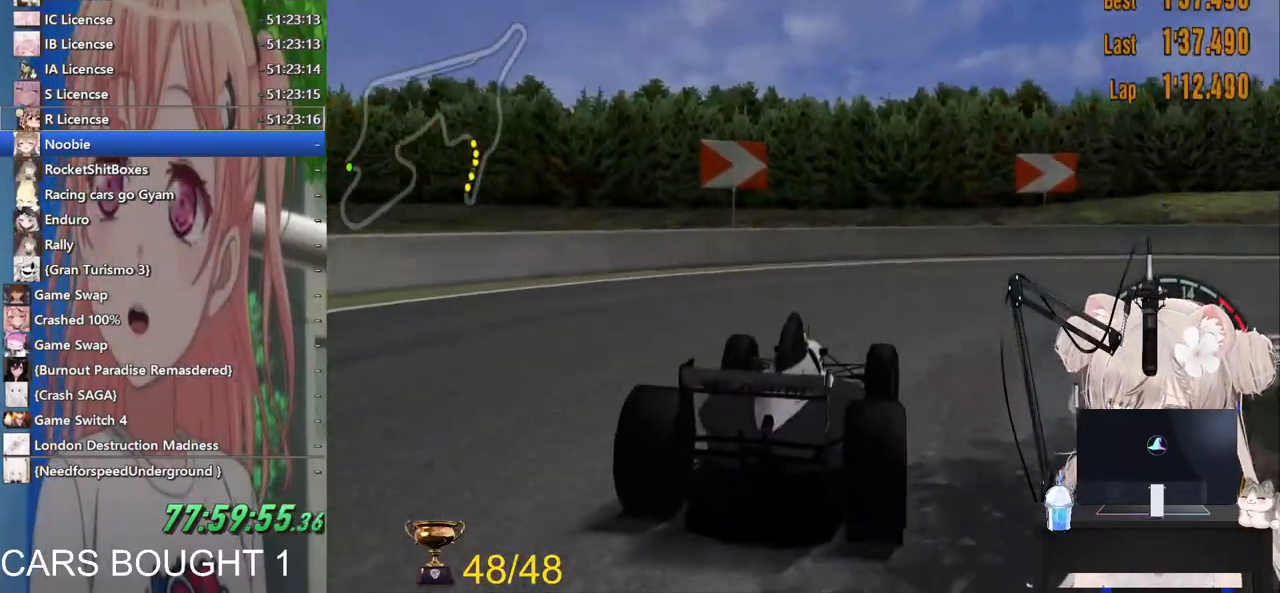
{"buttons": [], "left_stick": "right", "right_stick": "center", "events": [[100, "SQUARE", "down"], [200, "SQUARE", "up"]]}
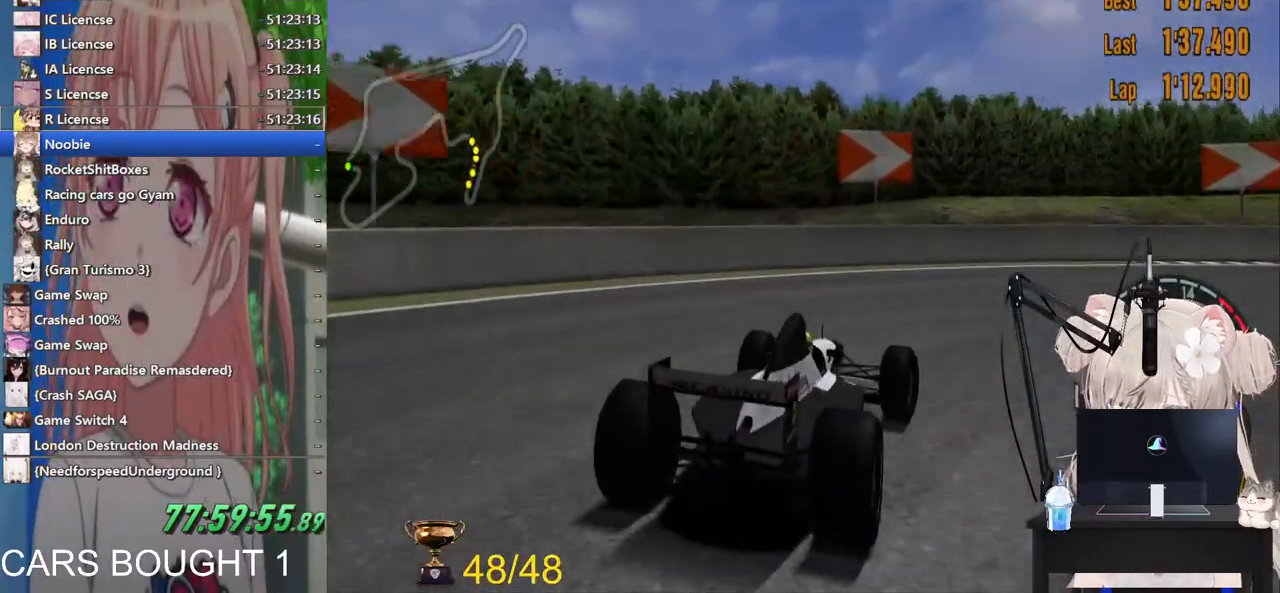
{"buttons": ["CROSS", "R2"], "left_stick": "right", "right_stick": "center", "events": [[17, "R2", "down"], [483, "CROSS", "down"]]}
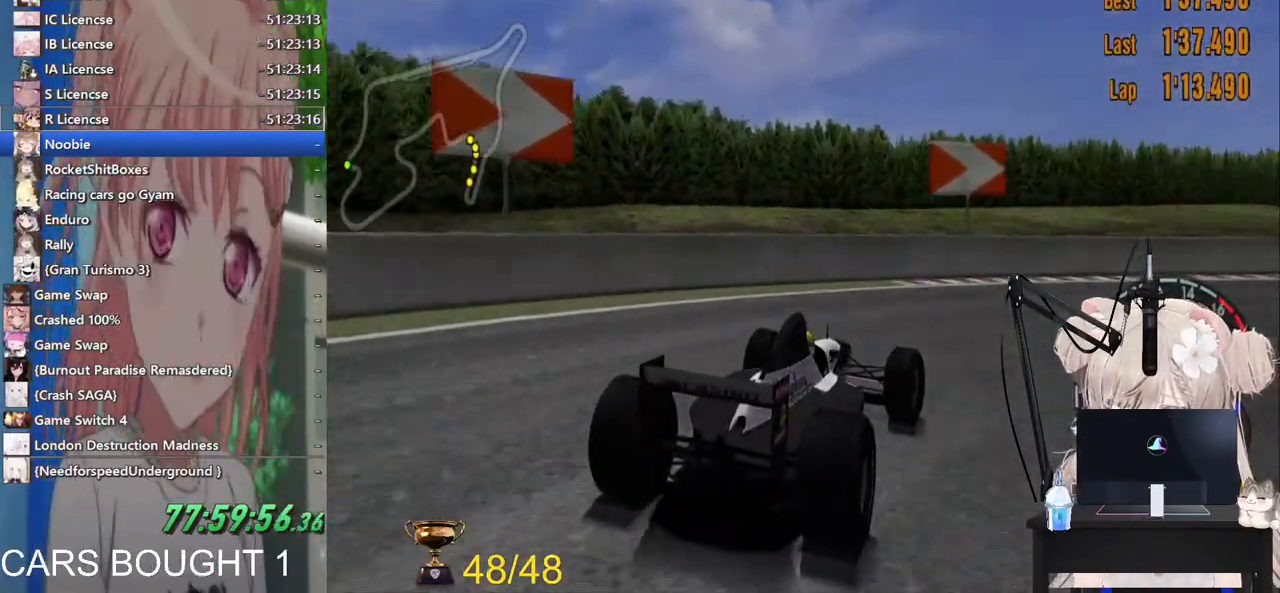
{"buttons": ["R2"], "left_stick": "right", "right_stick": "center", "events": [[150, "CROSS", "up"]]}
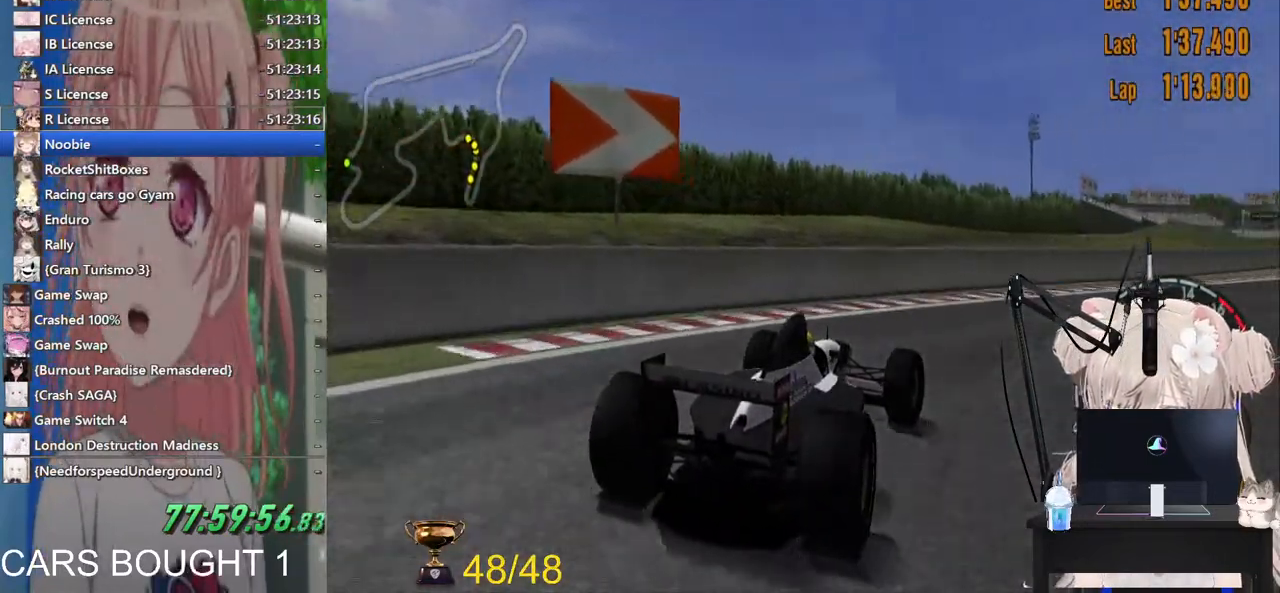
{"buttons": ["R2"], "left_stick": "center", "right_stick": "center", "events": [[200, "left_stick", "center"]]}
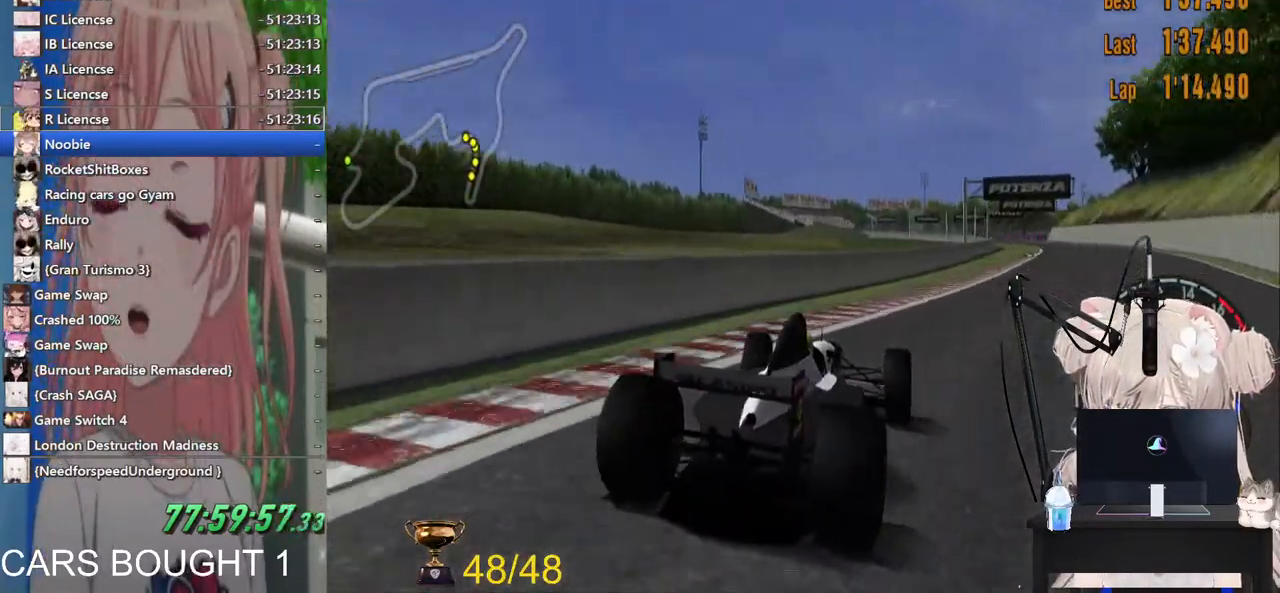
{"buttons": ["CROSS", "R2"], "left_stick": "right", "right_stick": "center", "events": [[333, "left_stick", "right"], [367, "CROSS", "down"]]}
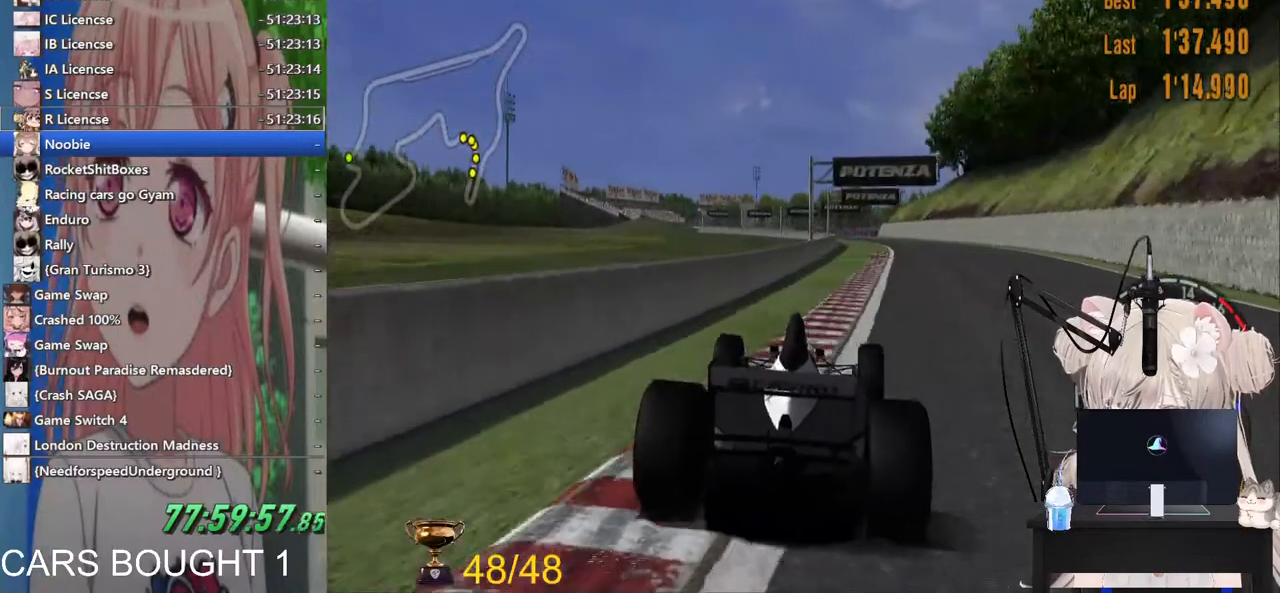
{"buttons": ["R2"], "left_stick": "left", "right_stick": "center", "events": [[17, "CROSS", "up"], [267, "left_stick", "center"], [367, "left_stick", "left"]]}
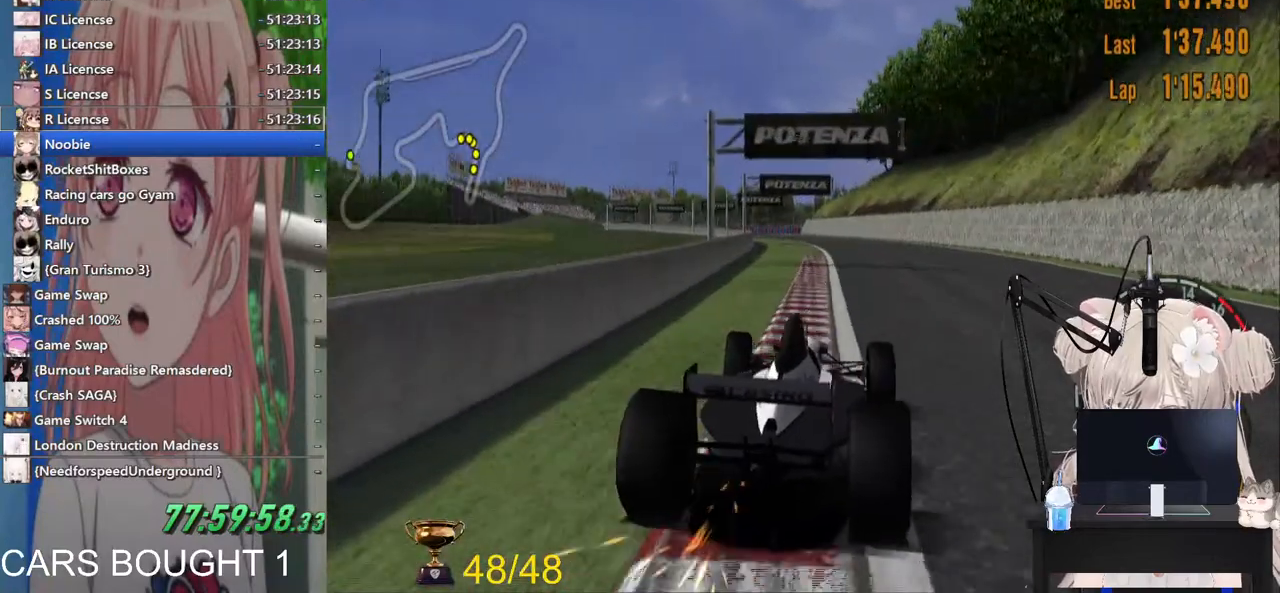
{"buttons": ["R2"], "left_stick": "center", "right_stick": "center", "events": [[100, "left_stick", "center"]]}
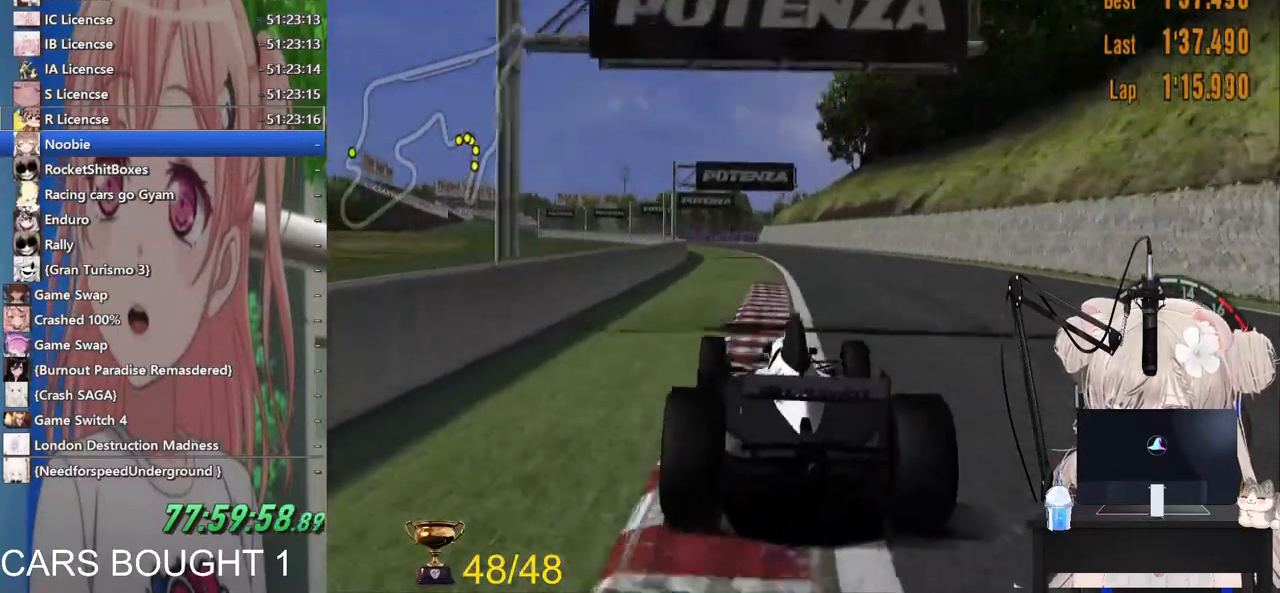
{"buttons": ["R2"], "left_stick": "left", "right_stick": "center", "events": [[117, "CROSS", "down"], [283, "CROSS", "up"], [483, "left_stick", "left"]]}
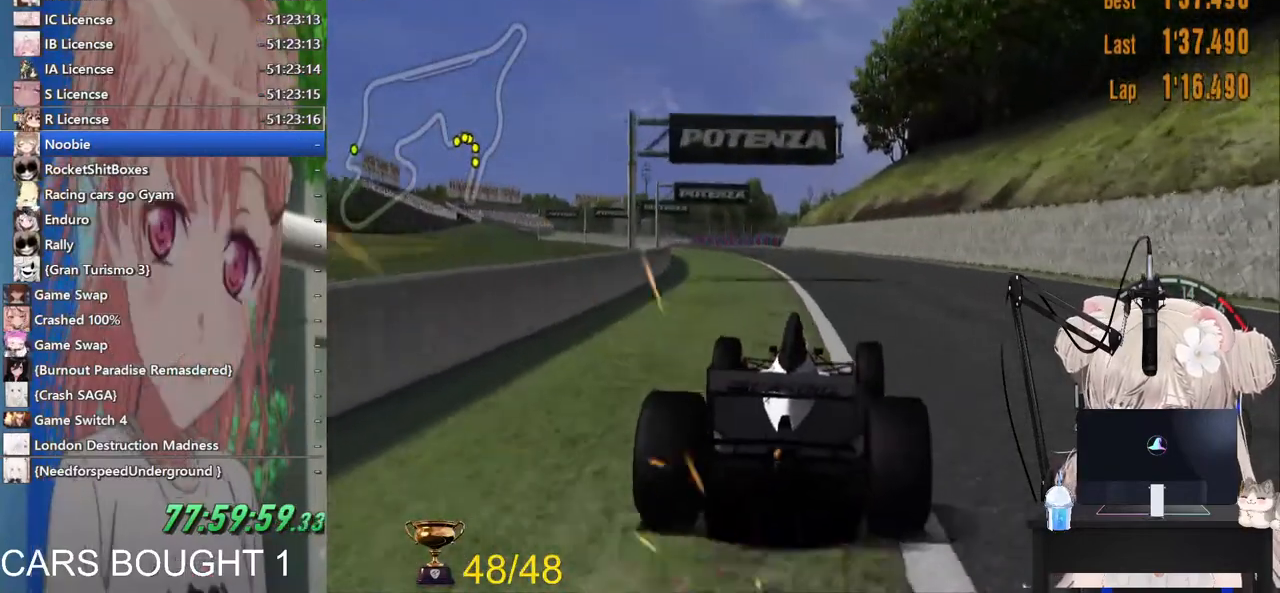
{"buttons": ["R2"], "left_stick": "center", "right_stick": "center", "events": [[200, "left_stick", "center"]]}
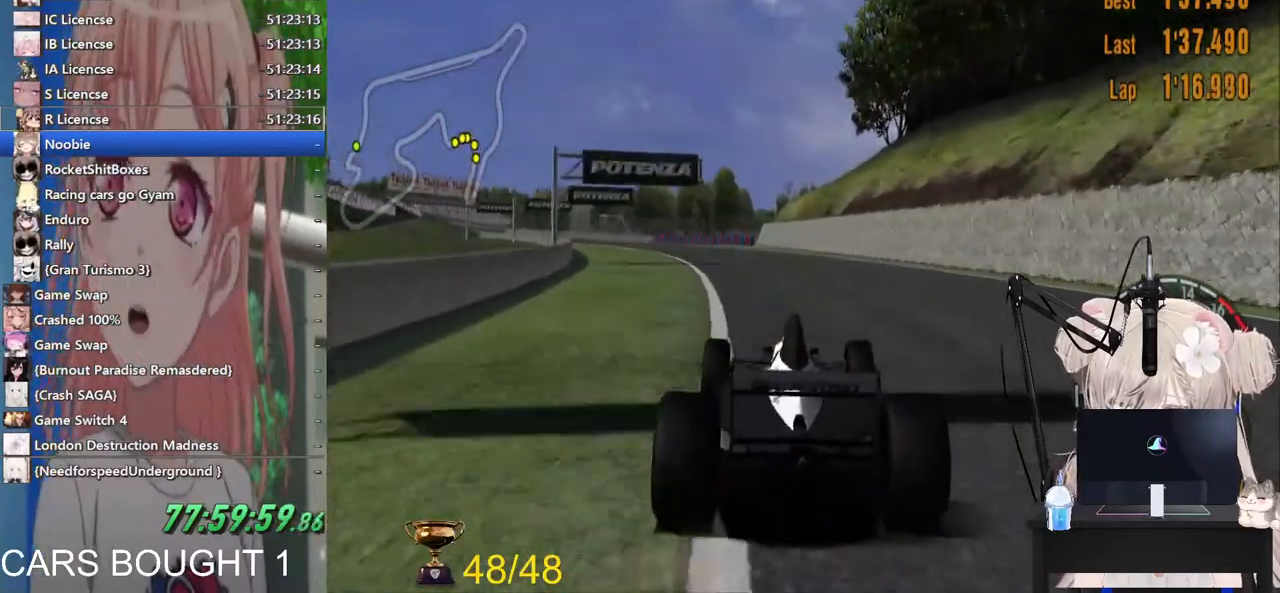
{"buttons": ["R2"], "left_stick": "center", "right_stick": "center", "events": [[267, "left_stick", "left"], [400, "left_stick", "center"]]}
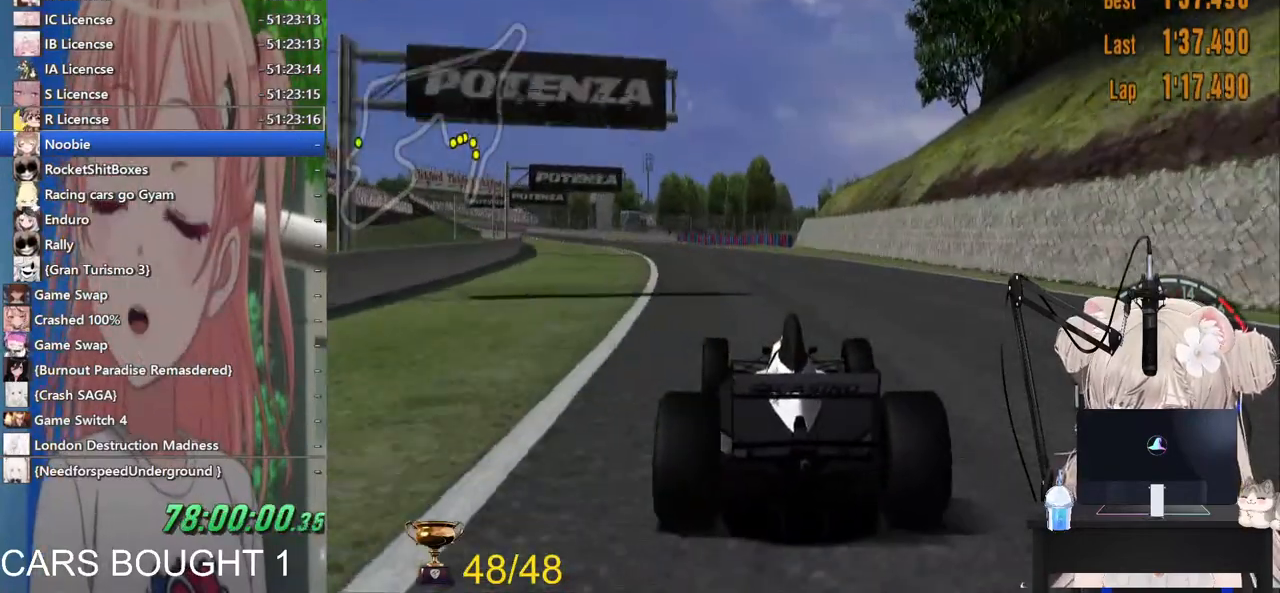
{"buttons": ["R2"], "left_stick": "left", "right_stick": "center", "events": [[450, "left_stick", "left"]]}
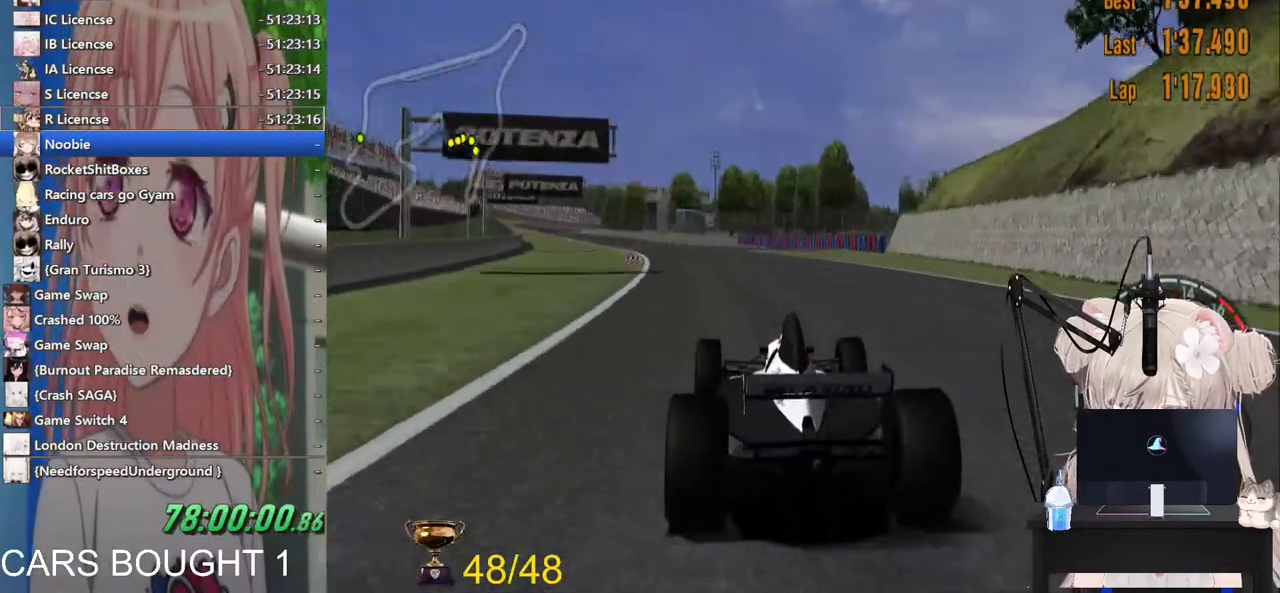
{"buttons": ["R2"], "left_stick": "center", "right_stick": "center", "events": [[67, "left_stick", "center"]]}
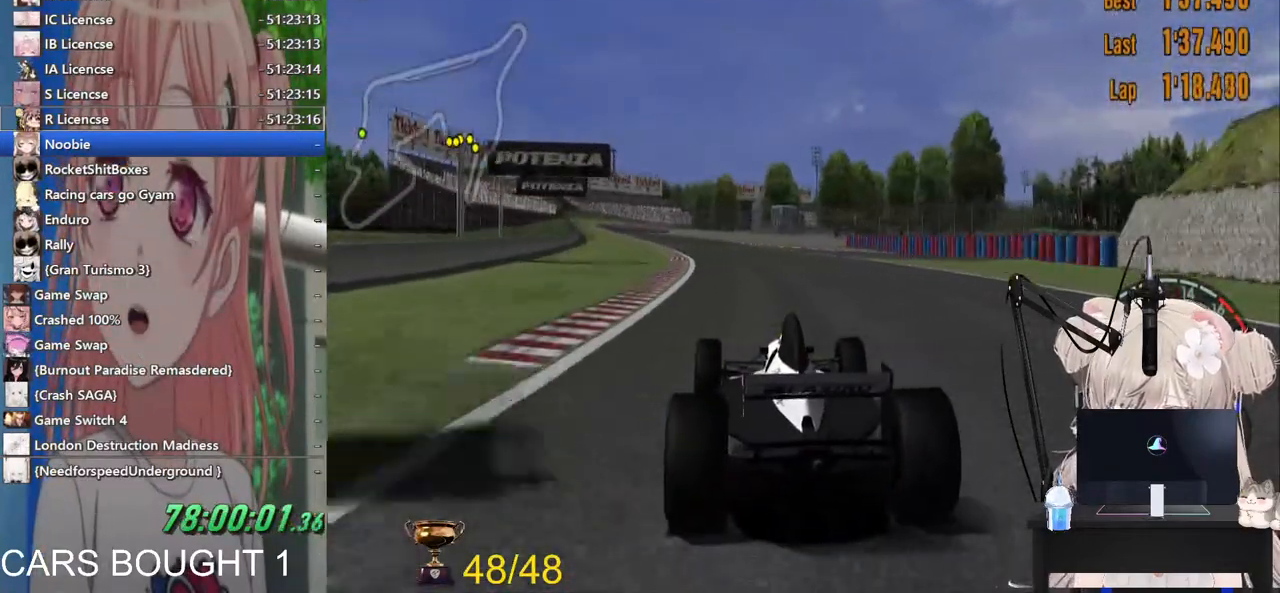
{"buttons": ["R2"], "left_stick": "center", "right_stick": "center", "events": [[267, "CROSS", "down"], [417, "CROSS", "up"]]}
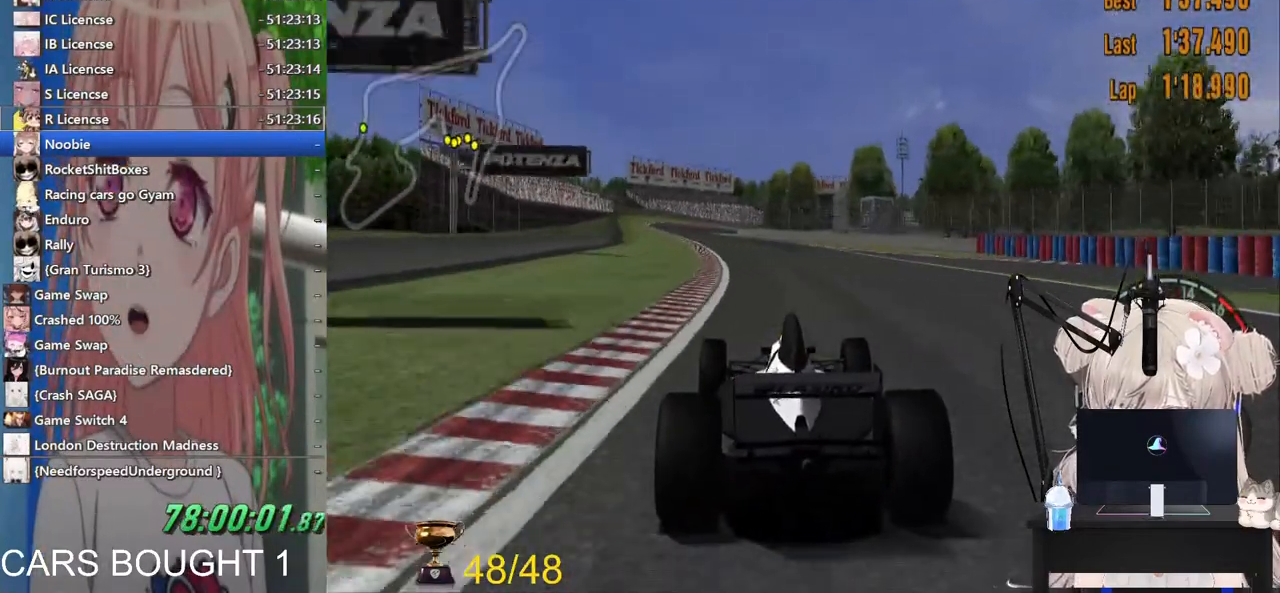
{"buttons": ["R2"], "left_stick": "center", "right_stick": "center", "events": []}